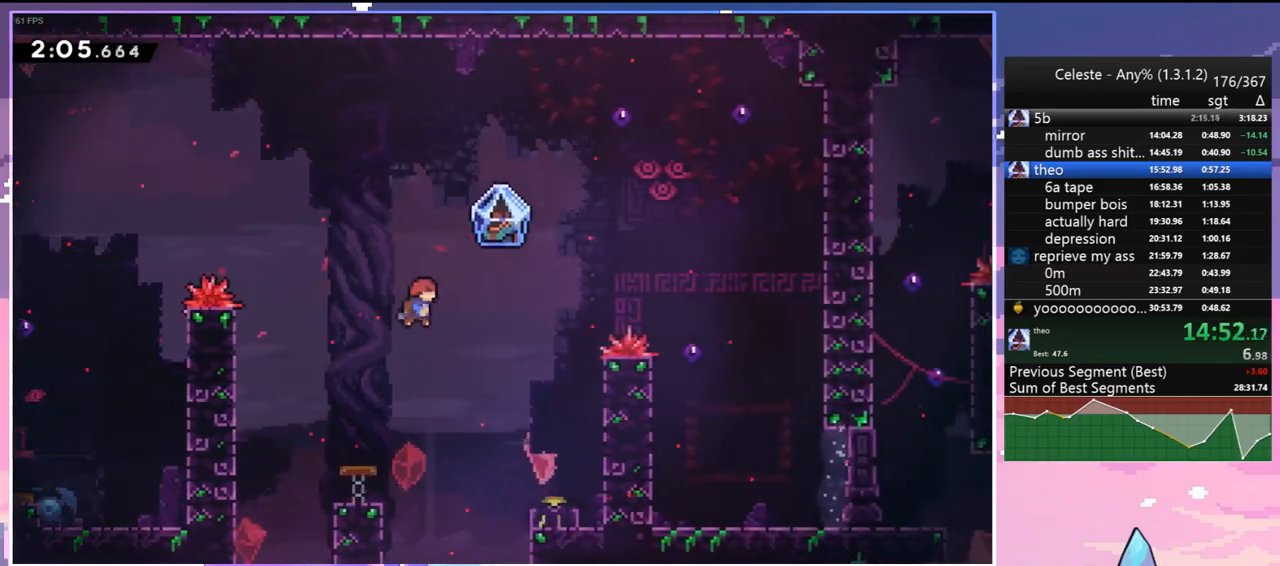
Gameplay with keyboard; each line is a JSON object with the keys held at the frame after it. "events" lists presses ("down") and releases ("up") of "dash", "down", "grab", "jump", "jump2", "left", "menu", "right", "skip" and "up" between this image and that frame as [ms after this image, input, new state], when the widget could be followed in between. No other keys are recorded. Mouse input is not recorded. Key names are as the overlay labels them; some are game actions (e.g. jump) rather than physical keys.
{"keys": ["right"], "events": [[50, "down", "down"], [50, "right", "down"], [233, "dash", "down"], [367, "dash", "up"], [417, "down", "up"]]}
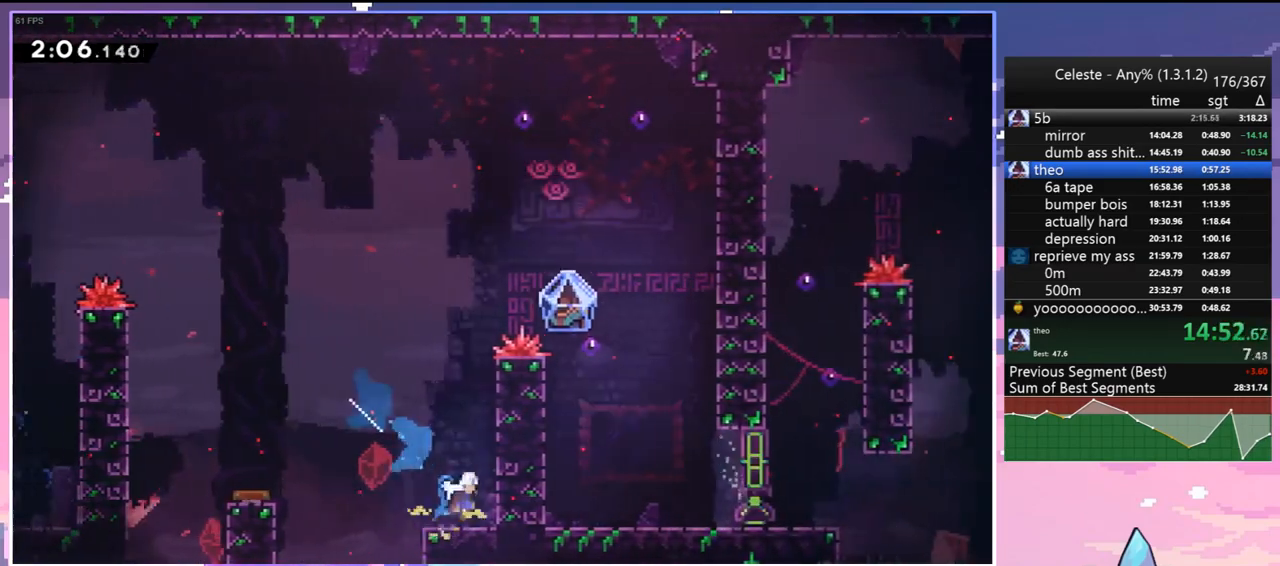
{"keys": ["grab", "jump", "jump2", "right", "up"], "events": [[17, "jump", "down"], [17, "up", "down"], [100, "grab", "down"], [150, "jump", "up"], [200, "jump2", "down"], [383, "jump", "down"], [383, "jump2", "up"], [483, "jump2", "down"]]}
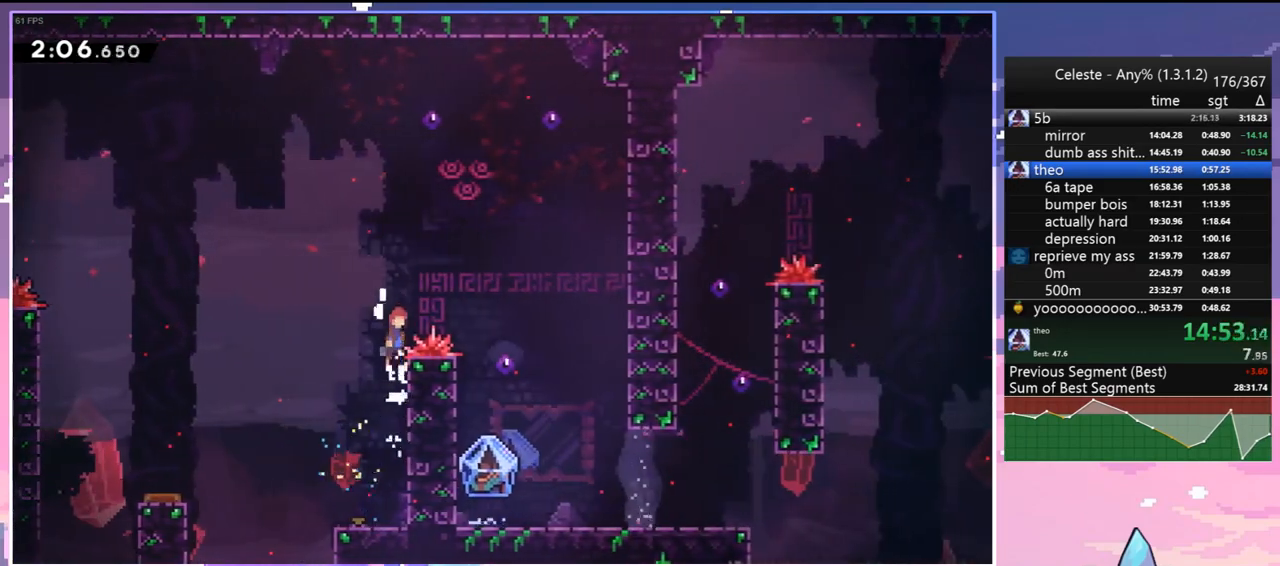
{"keys": ["down"], "events": [[33, "up", "up"], [117, "jump2", "up"], [267, "grab", "up"], [317, "down", "down"], [317, "jump", "up"], [350, "dash", "down"], [400, "right", "up"], [500, "dash", "up"]]}
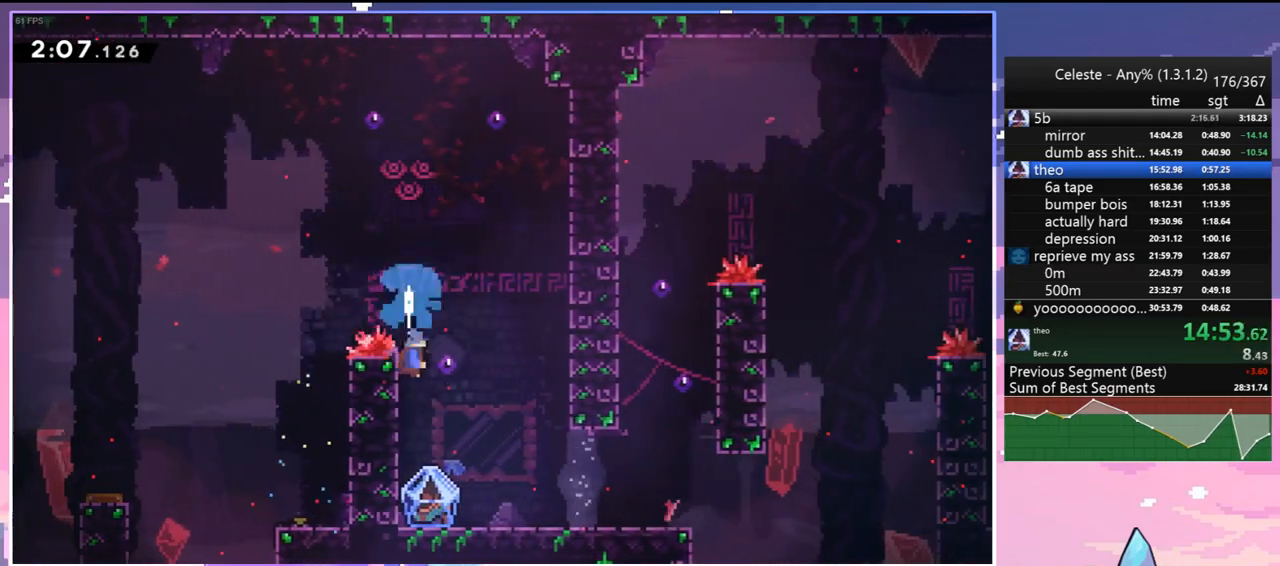
{"keys": ["grab"], "events": [[133, "grab", "down"], [233, "down", "up"]]}
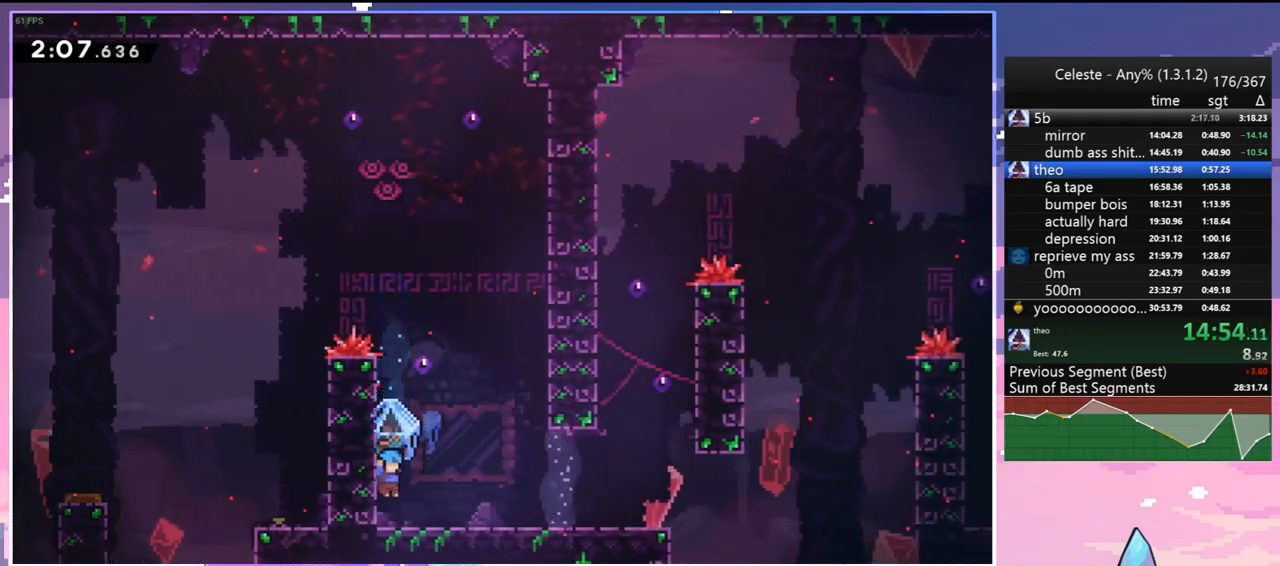
{"keys": ["dash", "down", "grab", "jump", "right"], "events": [[17, "grab", "up"], [433, "dash", "down"], [433, "down", "down"], [433, "right", "down"], [483, "grab", "down"], [483, "jump", "down"]]}
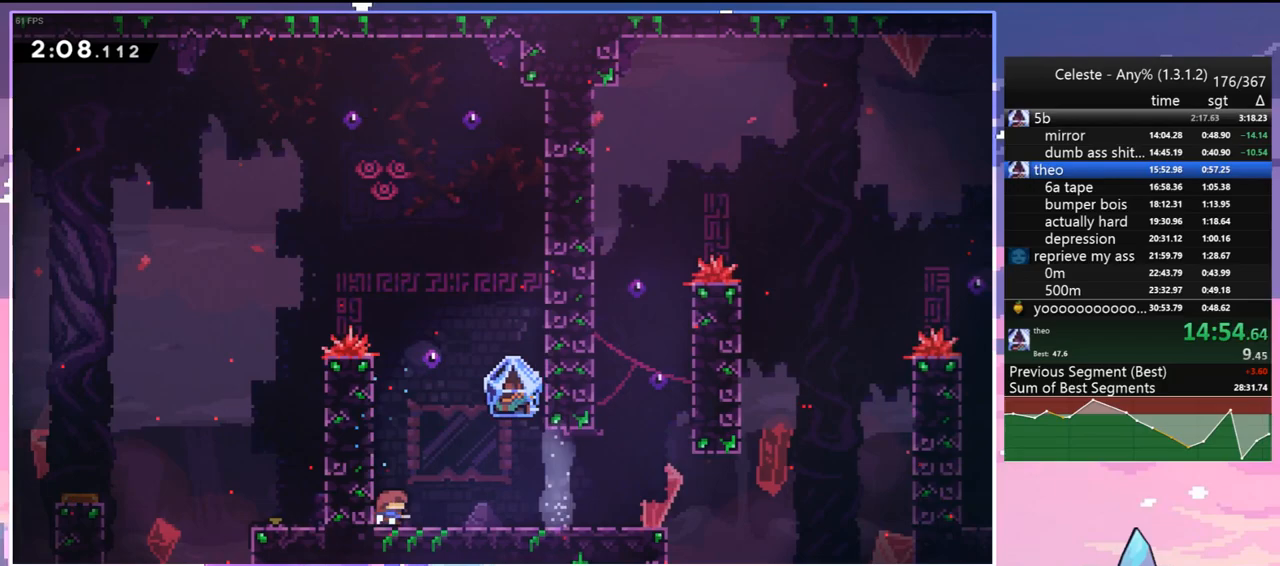
{"keys": ["grab", "right"], "events": [[117, "dash", "up"], [117, "down", "up"], [117, "jump", "up"]]}
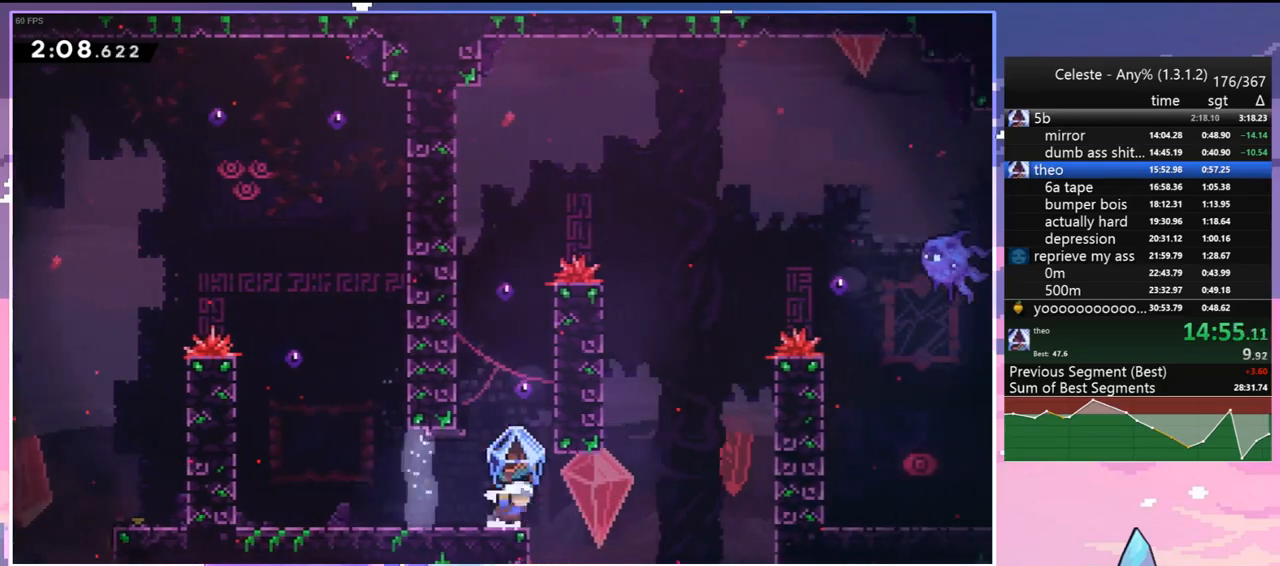
{"keys": ["grab", "jump", "right"], "events": [[50, "jump", "down"], [317, "jump", "up"], [367, "right", "up"], [417, "jump", "down"], [467, "right", "down"]]}
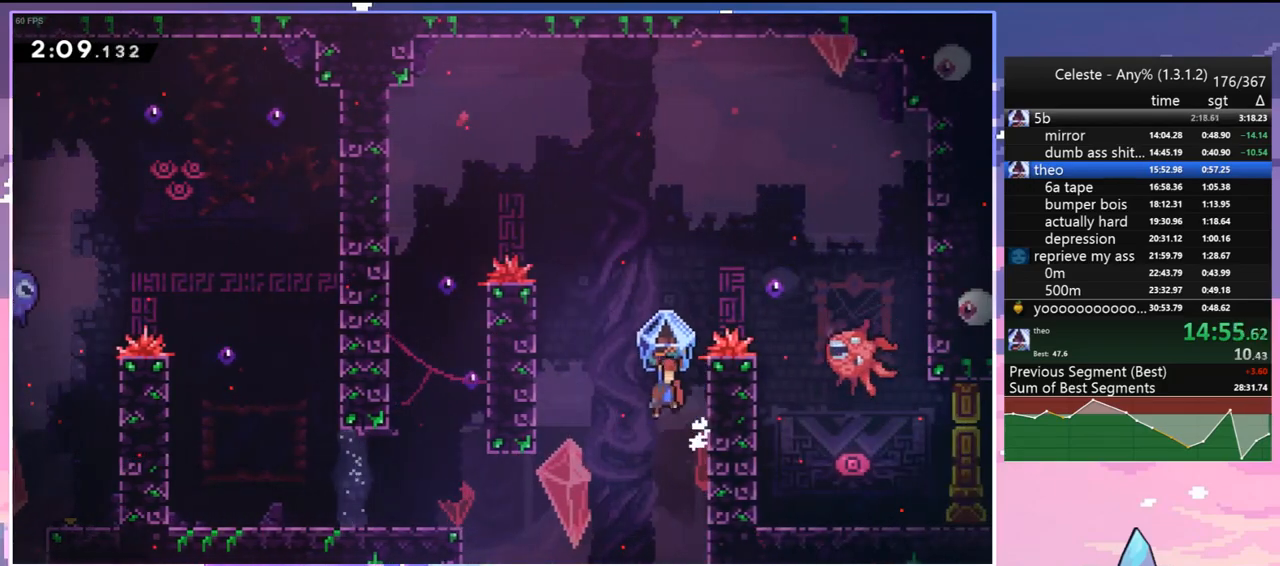
{"keys": ["right"], "events": [[67, "up", "down"], [100, "grab", "up"], [200, "dash", "down"], [200, "jump", "up"], [383, "dash", "up"], [483, "up", "up"]]}
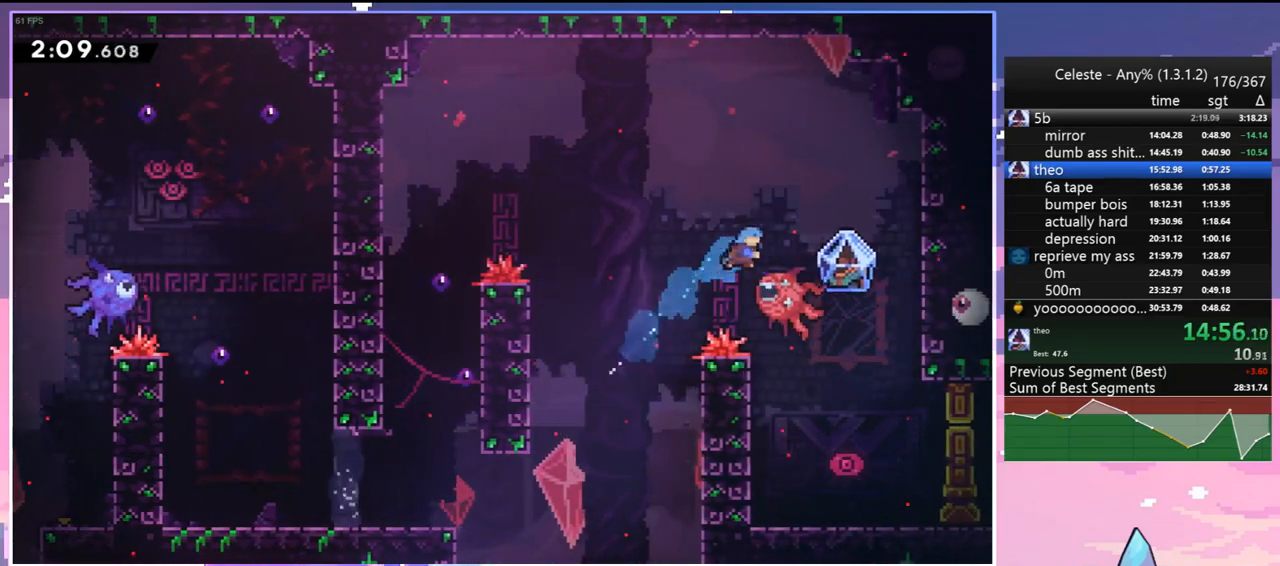
{"keys": ["down"], "events": [[217, "down", "down"], [350, "dash", "down"], [350, "right", "up"], [450, "dash", "up"]]}
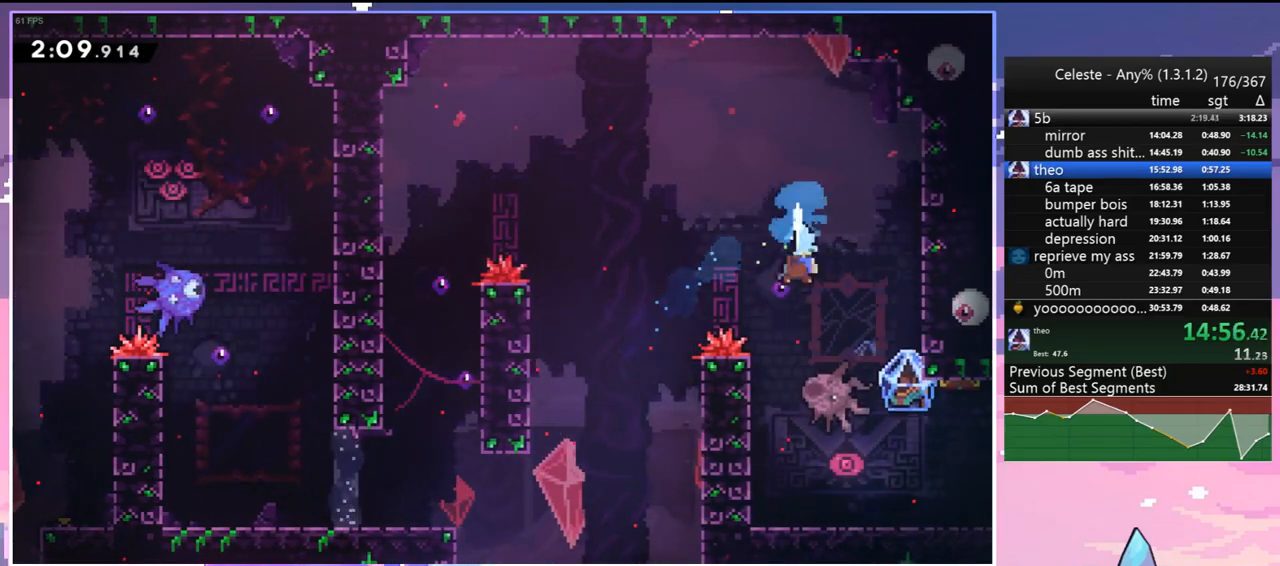
{"keys": ["dash", "down", "grab", "jump", "right"], "events": [[233, "right", "down"], [417, "dash", "down"], [467, "grab", "down"], [467, "jump", "down"]]}
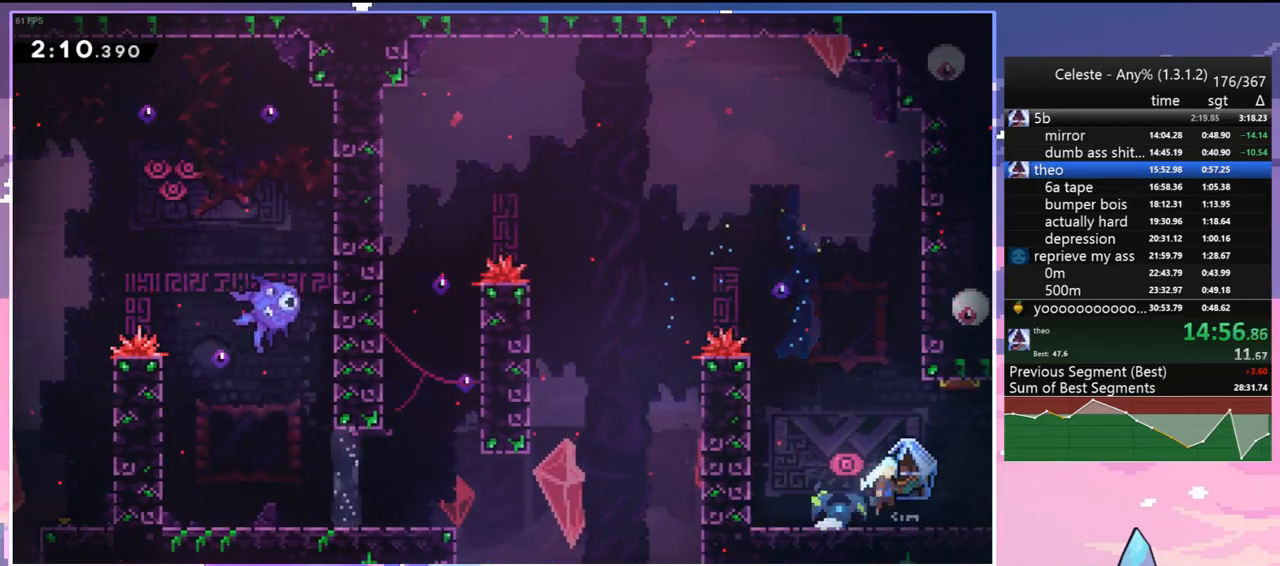
{"keys": ["grab", "right"], "events": [[67, "dash", "up"], [67, "down", "up"], [67, "jump", "up"]]}
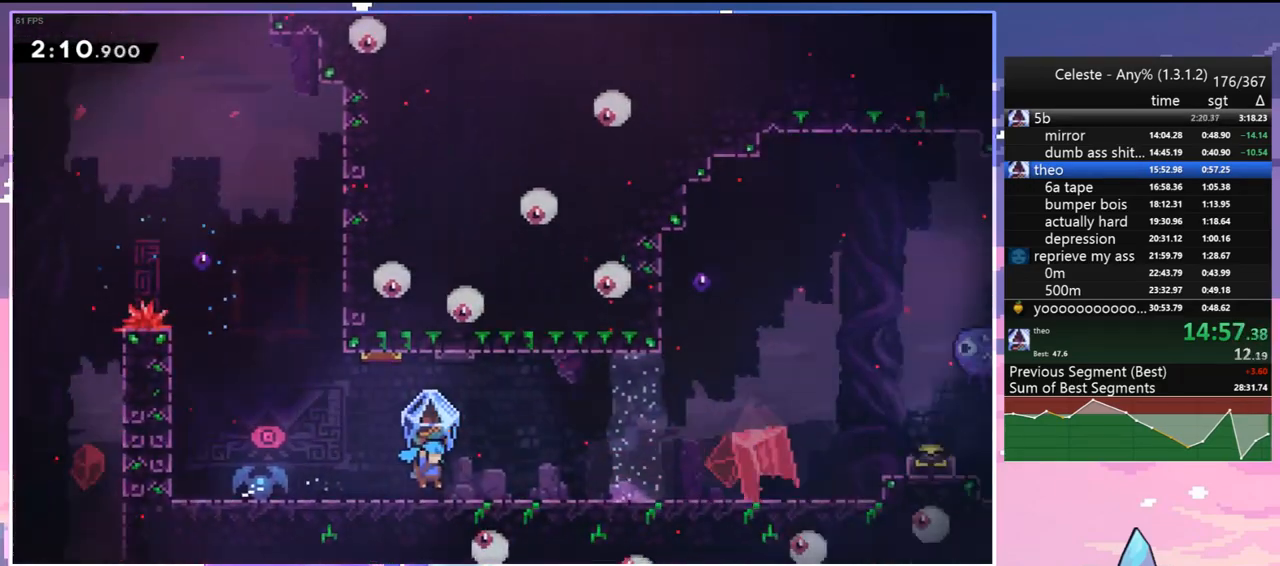
{"keys": ["menu"], "events": [[450, "grab", "up"], [450, "right", "up"], [500, "menu", "down"]]}
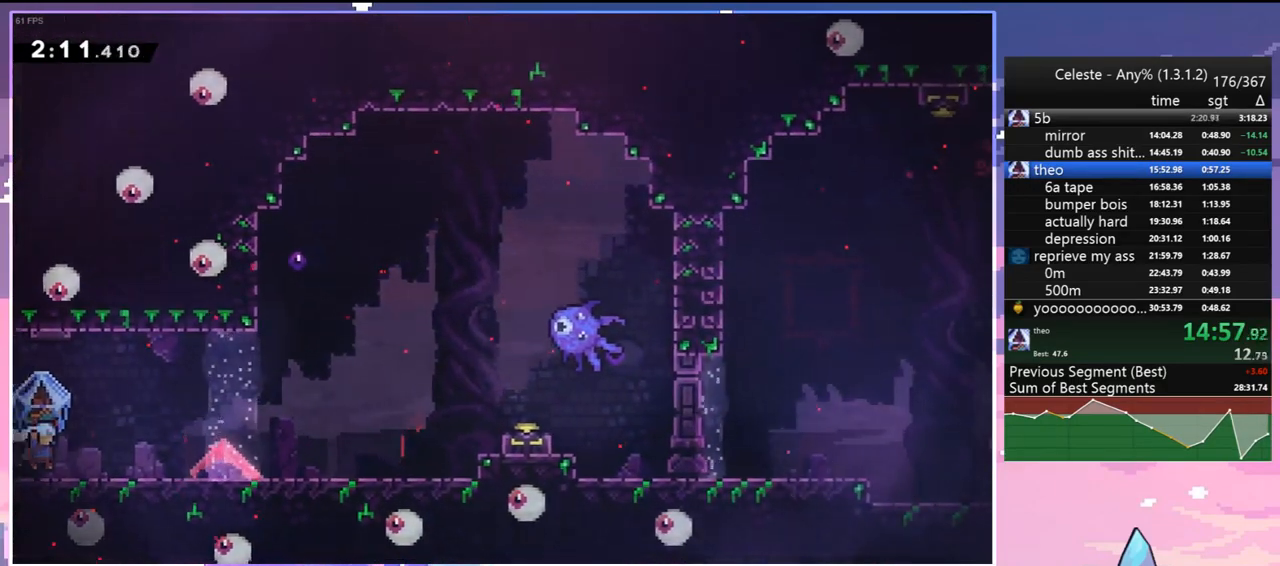
{"keys": ["down", "right"], "events": [[50, "skip", "down"], [133, "menu", "up"], [133, "skip", "up"], [183, "skip", "down"], [283, "skip", "up"], [367, "down", "down"], [367, "right", "down"], [367, "skip", "down"], [467, "skip", "up"]]}
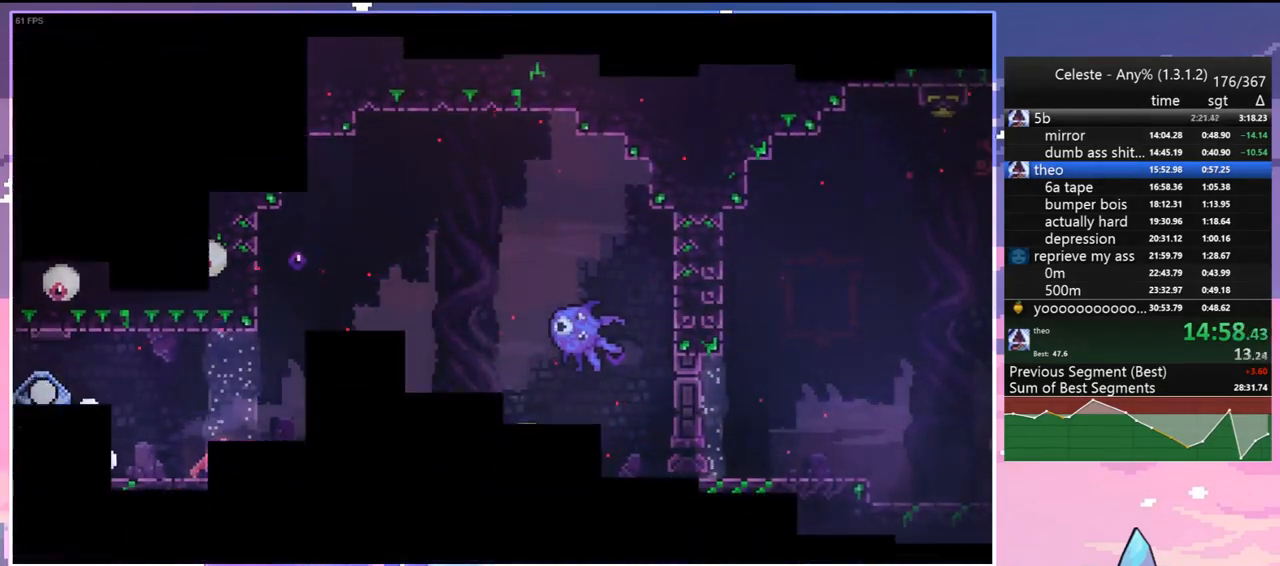
{"keys": ["down", "right"], "events": []}
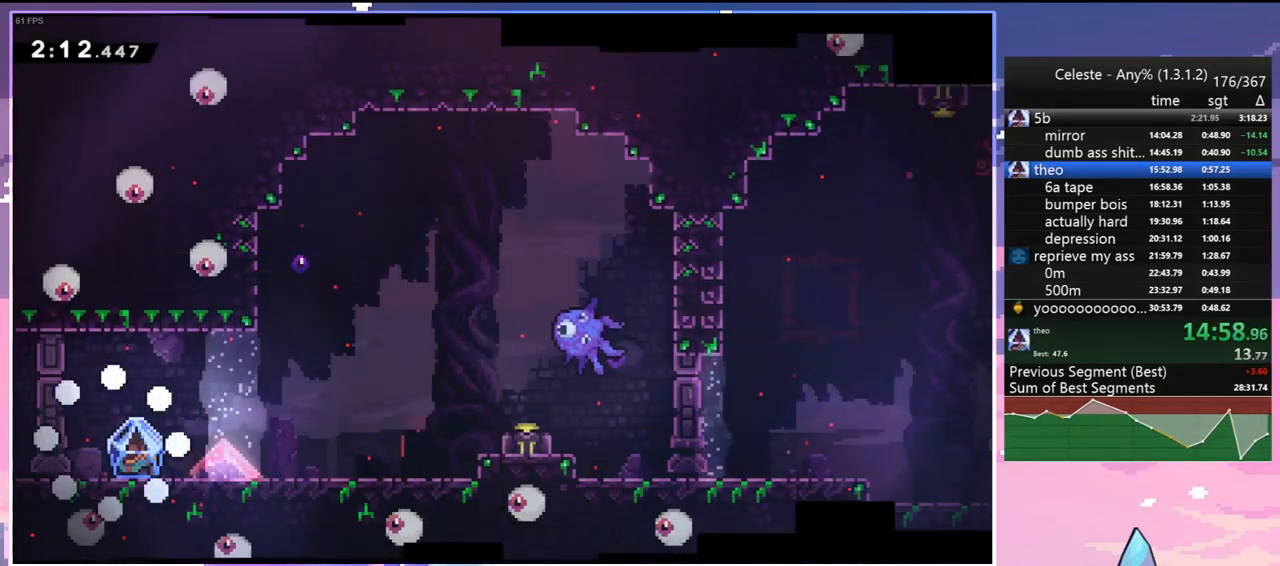
{"keys": ["grab", "jump", "right"], "events": [[317, "dash", "down"], [350, "down", "up"], [350, "grab", "down"], [350, "jump", "down"], [450, "dash", "up"]]}
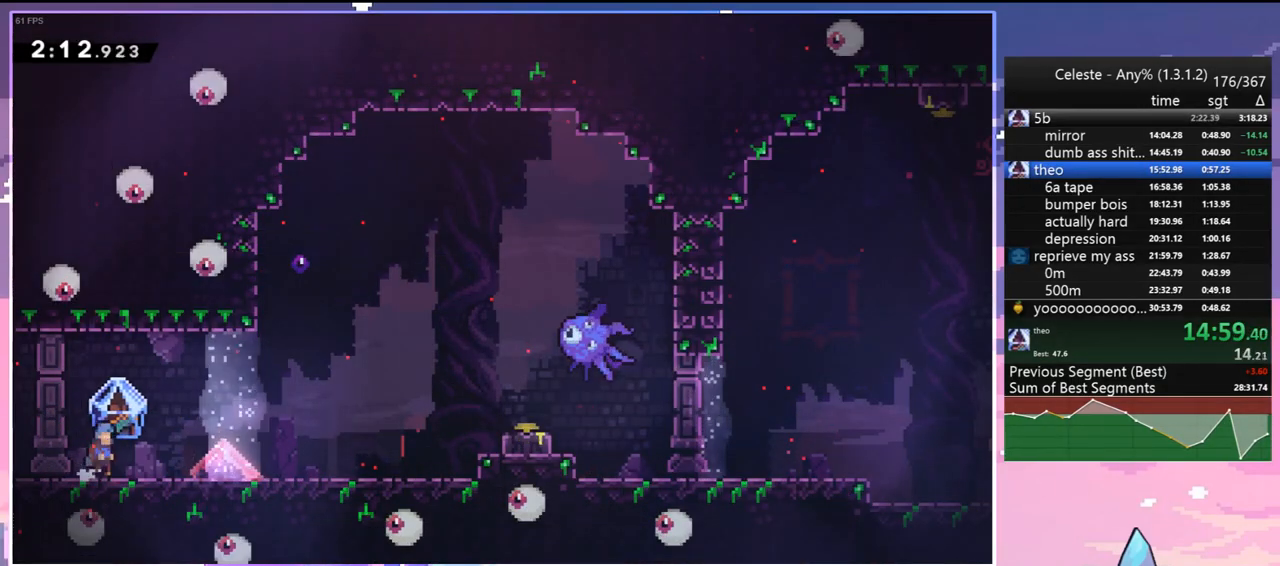
{"keys": ["grab"], "events": [[50, "jump", "up"], [283, "jump", "down"], [417, "jump", "up"], [467, "right", "up"]]}
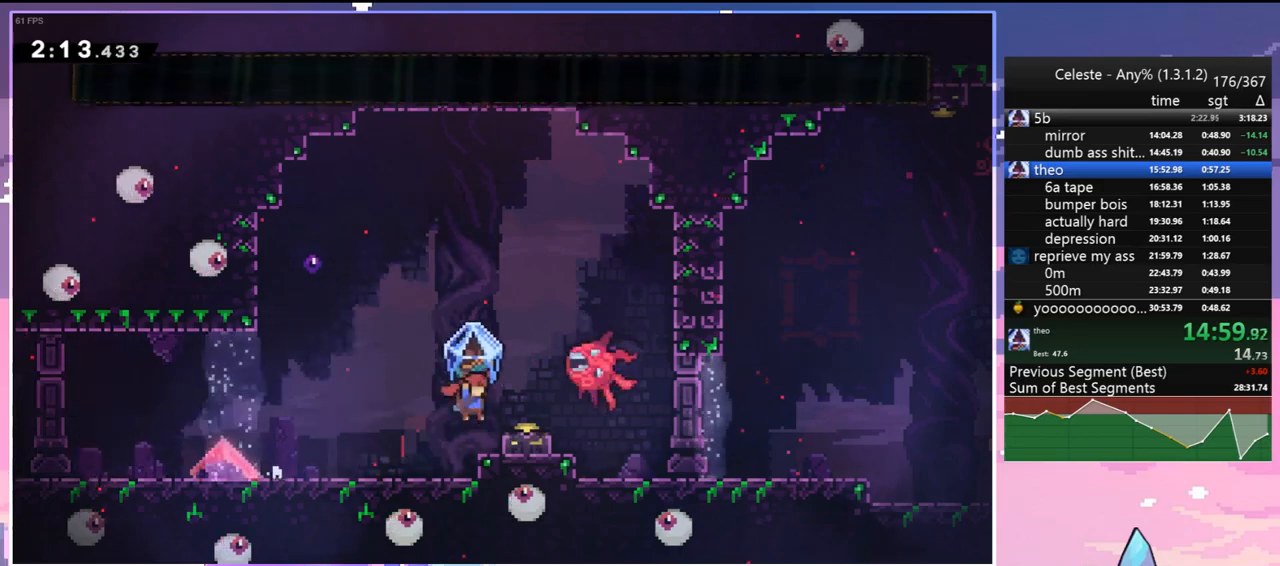
{"keys": ["grab", "right"], "events": [[150, "grab", "up"], [300, "down", "down"], [333, "right", "down"], [383, "dash", "down"], [383, "grab", "down"], [383, "jump", "down"], [433, "down", "up"], [483, "dash", "up"], [483, "jump", "up"]]}
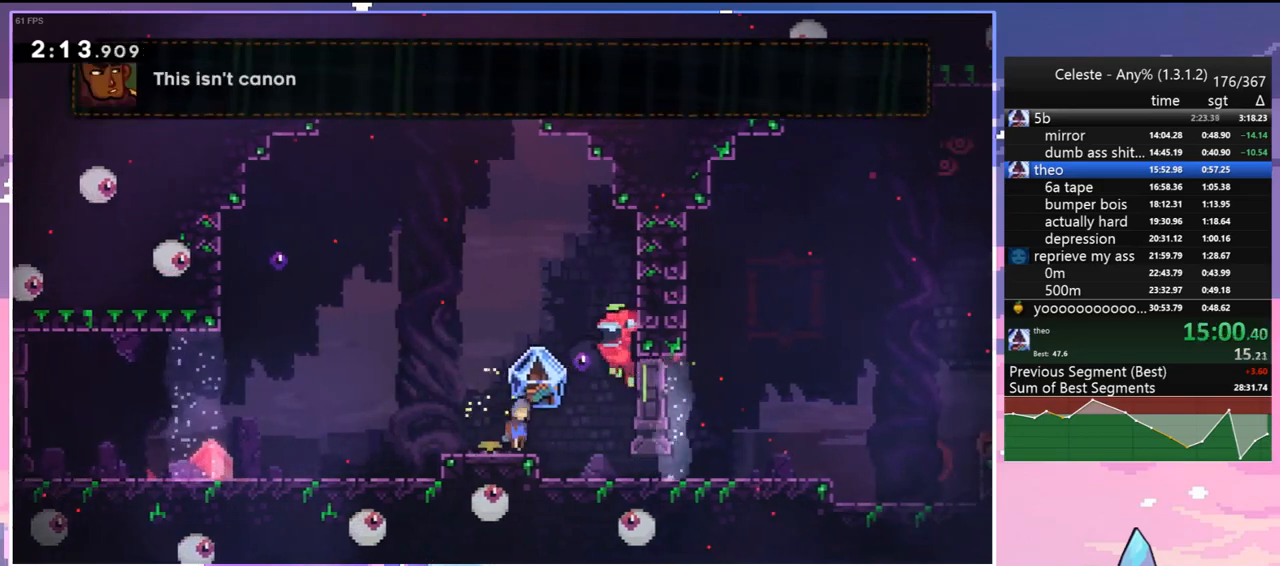
{"keys": ["grab", "jump", "right"], "events": [[450, "jump", "down"]]}
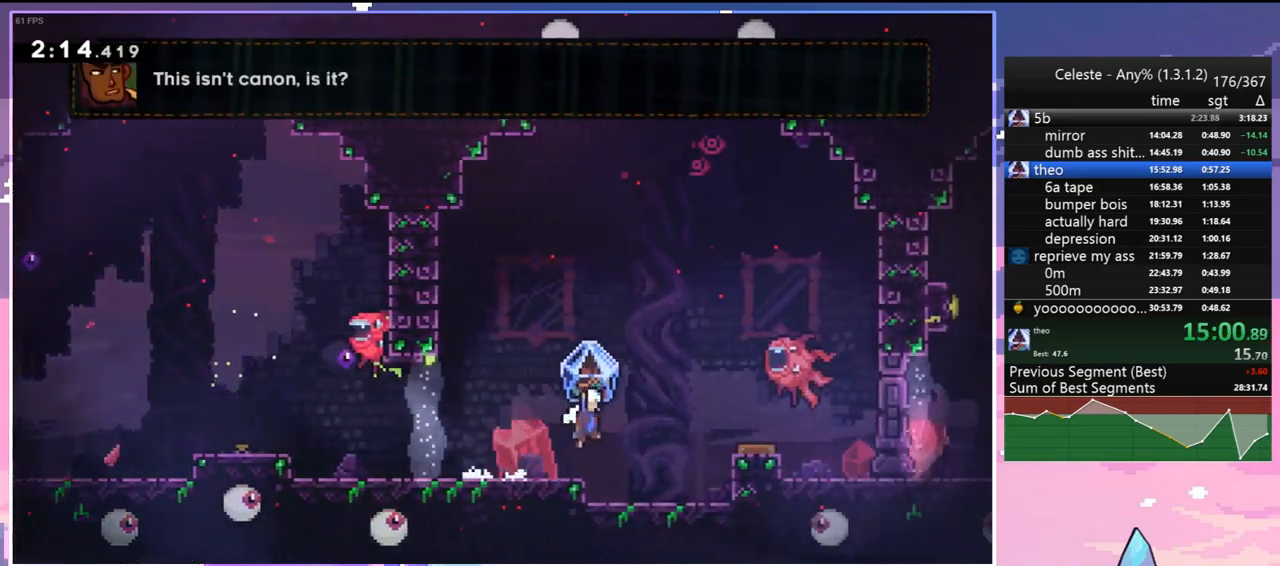
{"keys": ["left"], "events": [[50, "jump", "up"], [100, "grab", "up"], [233, "right", "up"], [283, "left", "down"]]}
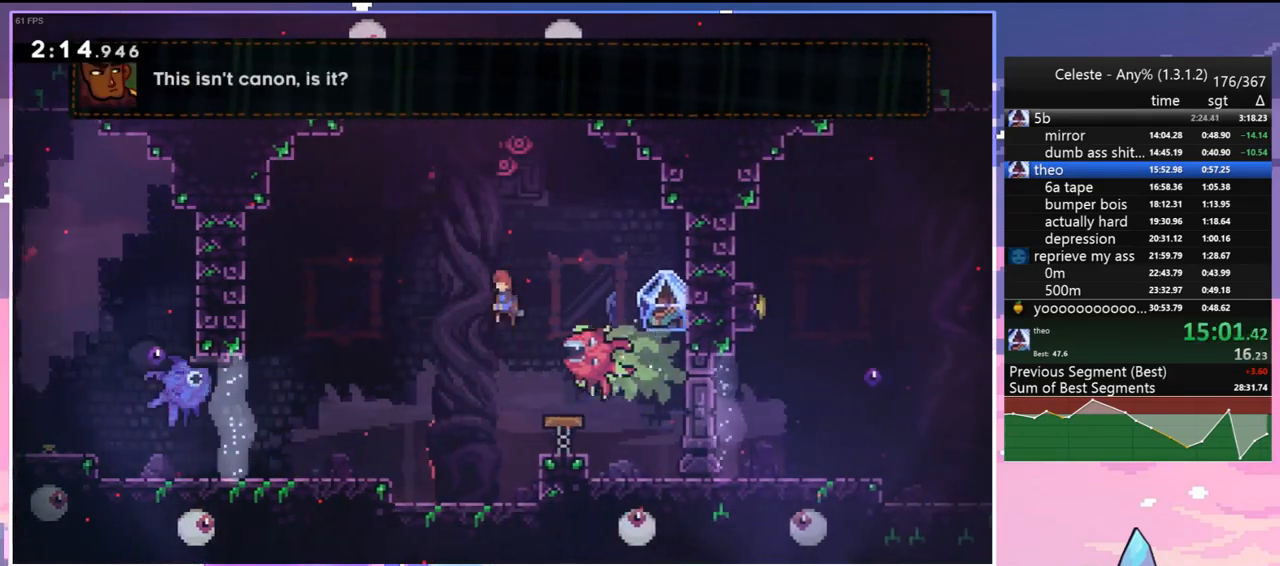
{"keys": ["up"], "events": [[100, "up", "down"], [150, "left", "up"], [250, "dash", "down"], [383, "dash", "up"]]}
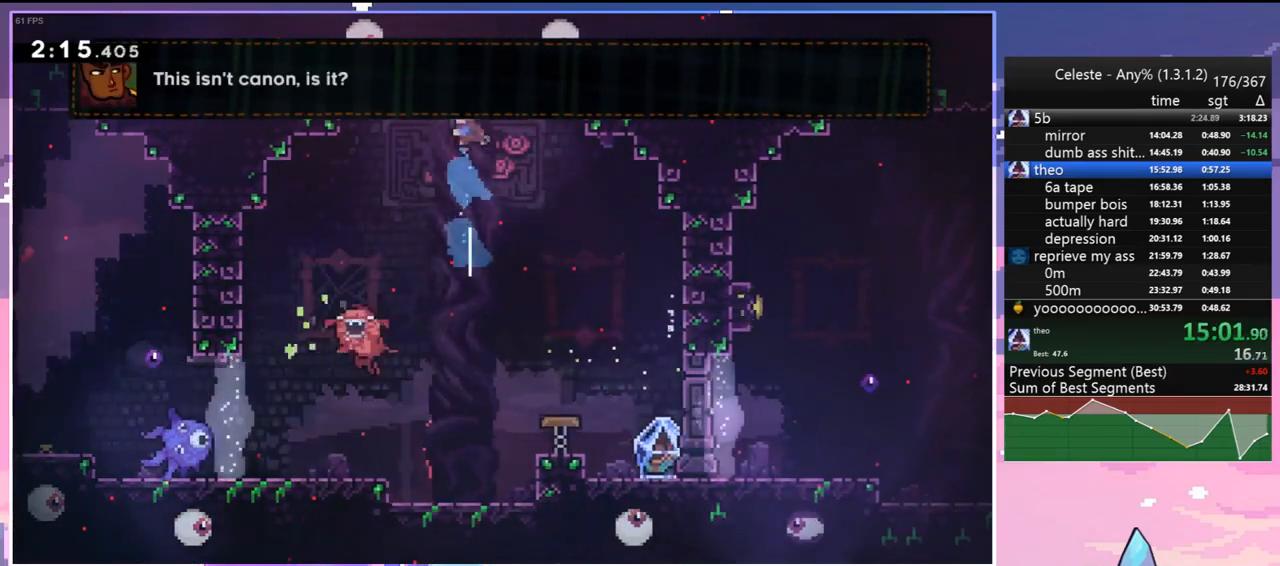
{"keys": ["down", "right"], "events": [[83, "right", "down"], [83, "up", "up"], [167, "down", "down"]]}
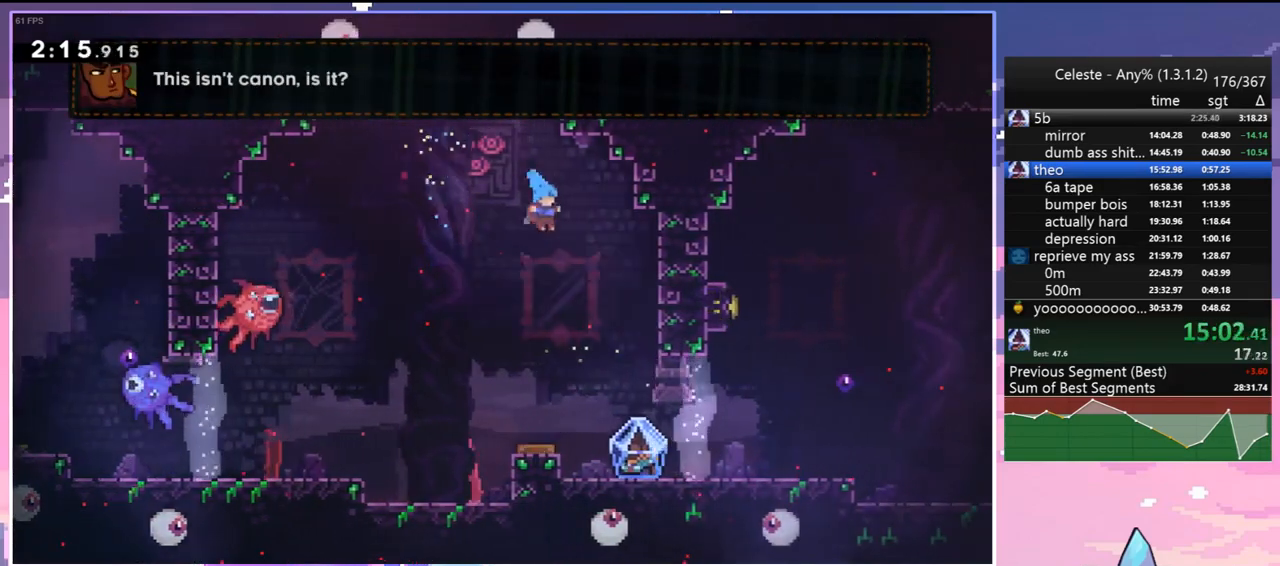
{"keys": ["grab", "right"], "events": [[183, "grab", "down"], [283, "down", "up"]]}
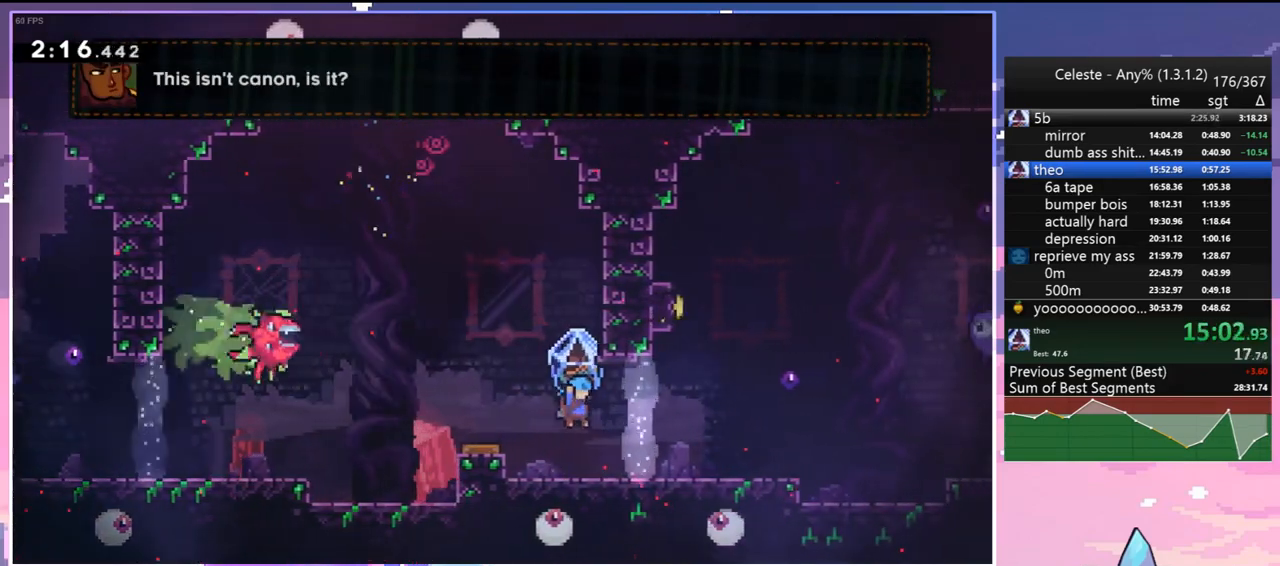
{"keys": ["grab", "right"], "events": []}
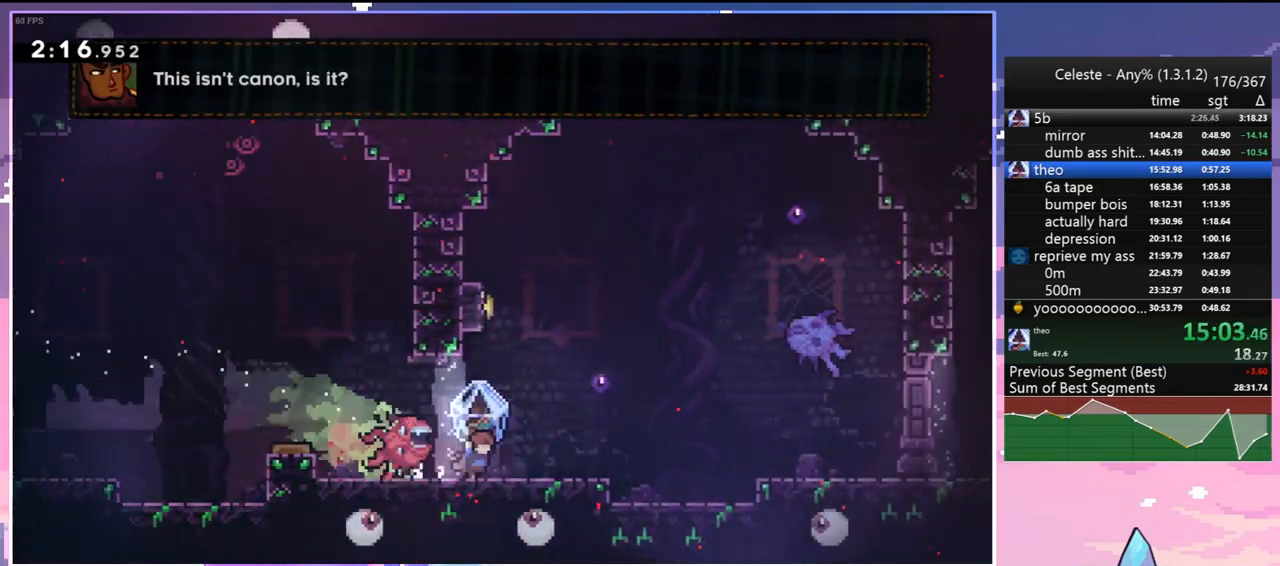
{"keys": ["dash", "left", "up"], "events": [[83, "jump", "down"], [350, "grab", "up"], [400, "jump", "up"], [400, "left", "down"], [450, "dash", "down"], [450, "right", "up"], [450, "up", "down"]]}
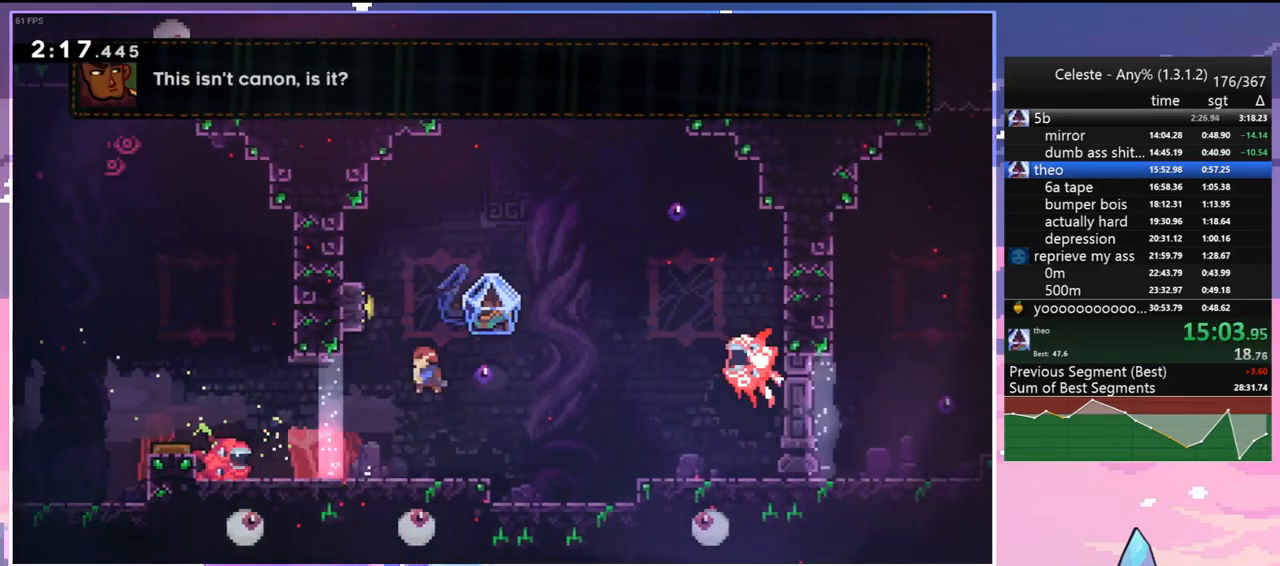
{"keys": ["down", "right"], "events": [[233, "jump", "down"], [233, "right", "down"], [283, "dash", "up"], [283, "left", "up"], [283, "up", "up"], [367, "jump", "up"], [467, "down", "down"]]}
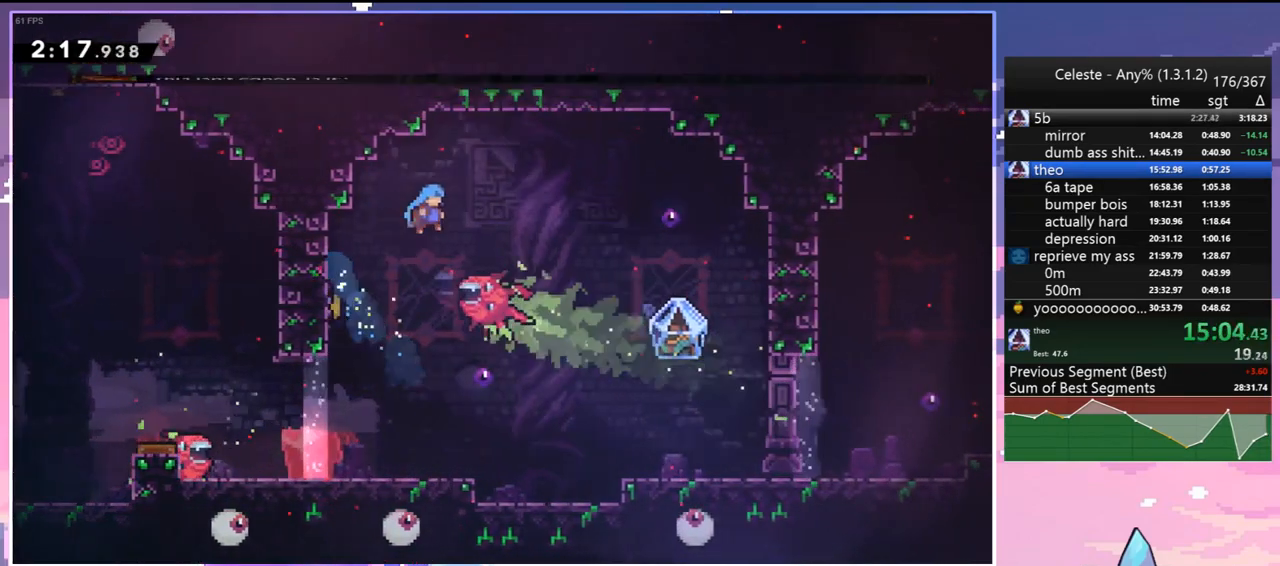
{"keys": ["down", "left"], "events": [[100, "right", "up"], [200, "left", "down"]]}
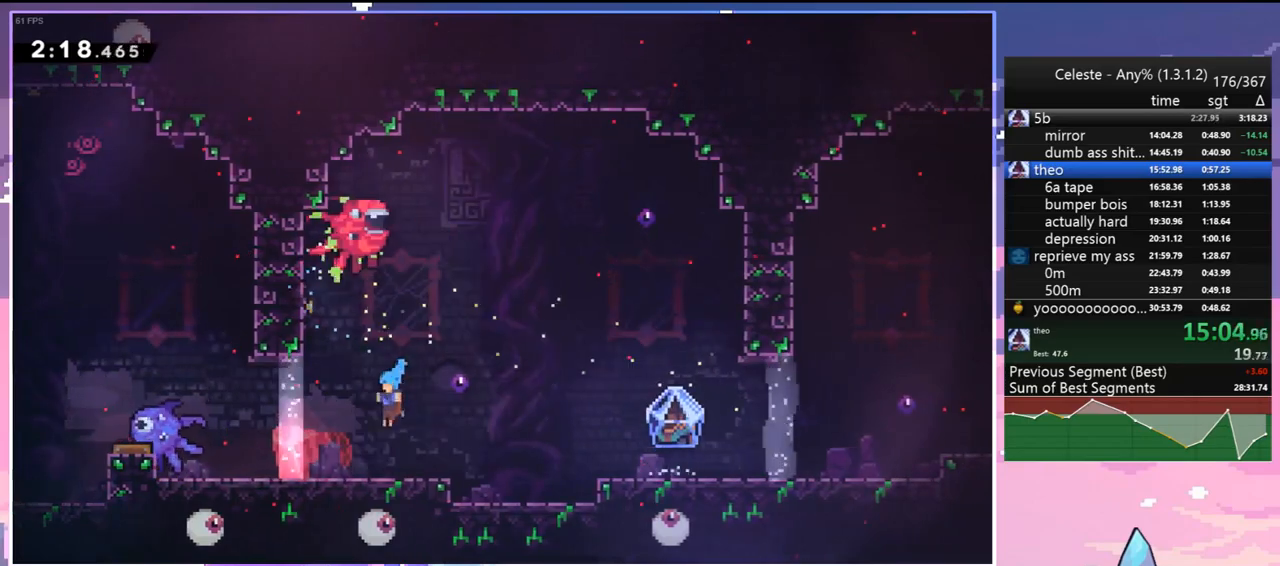
{"keys": ["dash", "down", "right"], "events": [[83, "left", "up"], [83, "right", "down"], [117, "dash", "down"], [317, "jump", "down"], [350, "dash", "up"], [450, "dash", "down"], [450, "jump", "up"]]}
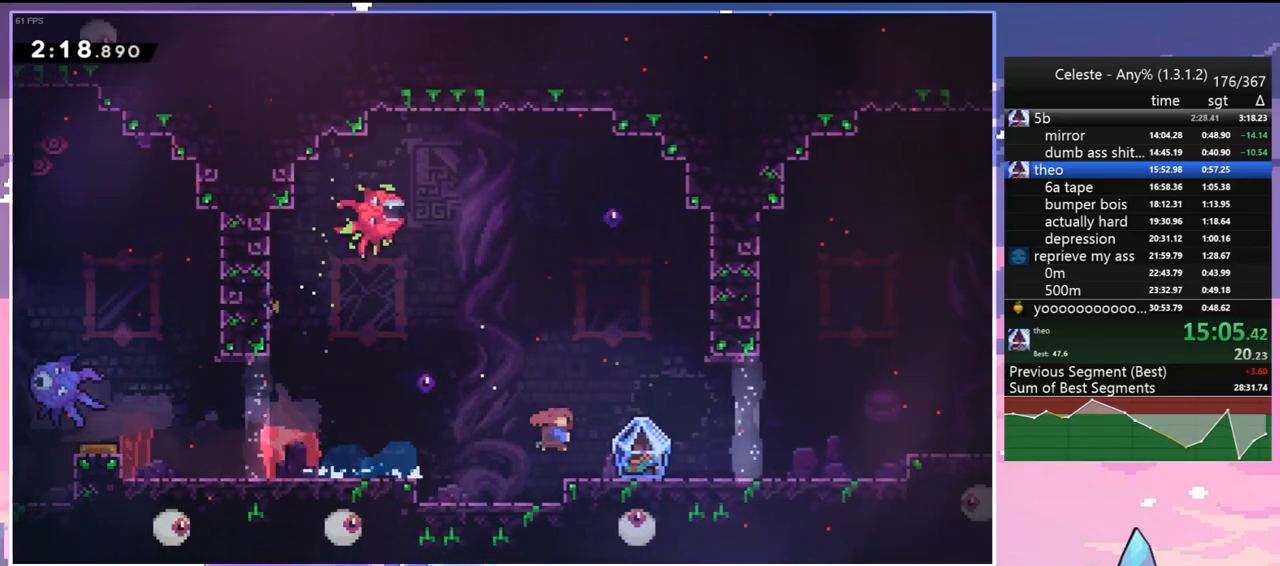
{"keys": ["grab", "right"], "events": [[50, "grab", "down"], [183, "dash", "up"], [183, "down", "up"]]}
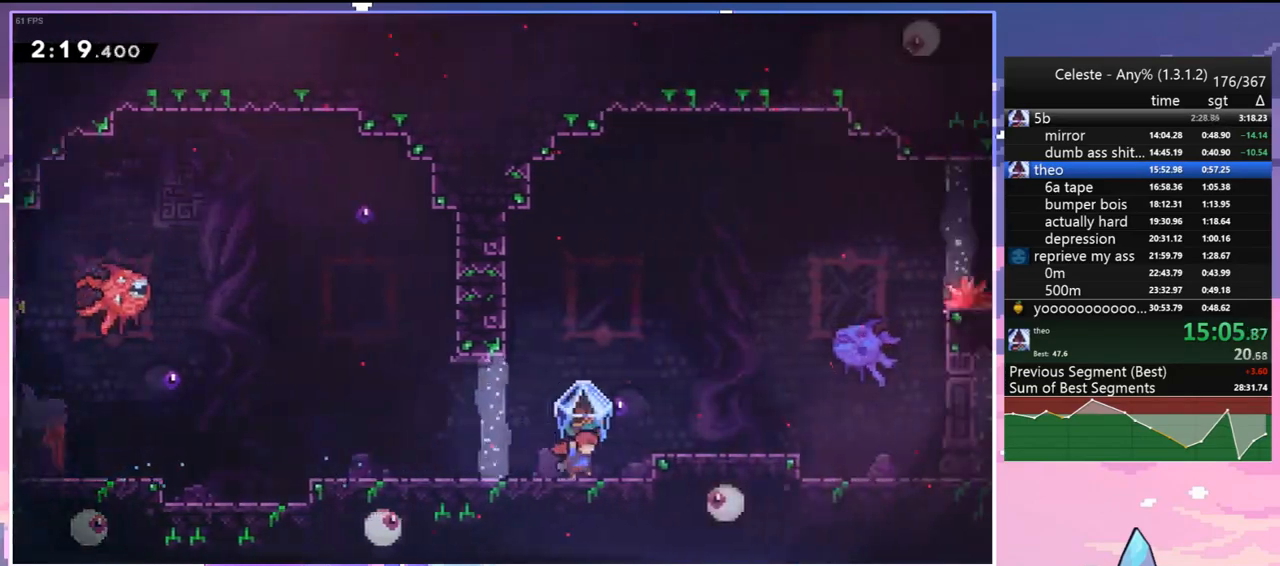
{"keys": ["grab", "right"], "events": [[150, "jump", "down"], [200, "jump", "up"]]}